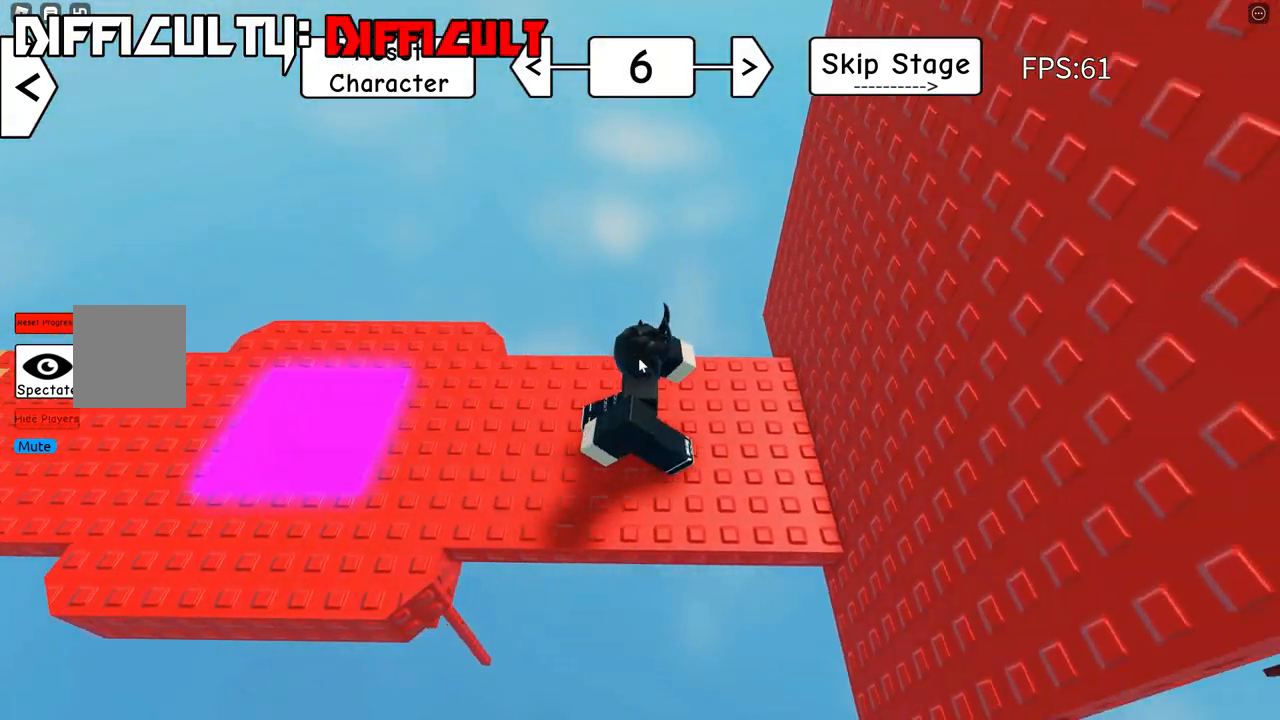
Gameplay with keyboard; each line is a JSON object with the keys held at the frame after it. "events" lists presses ("down") and releases ("up") of "a", "d", "s", "shift", "space" and "w" between this image and that frame as [ms after this image, input, new state], when the widget could be followed in between. No other keys are recorded. Mouse input is not recorded.
{"keys": ["space"], "events": [[483, "d", "up"], [483, "space", "down"]]}
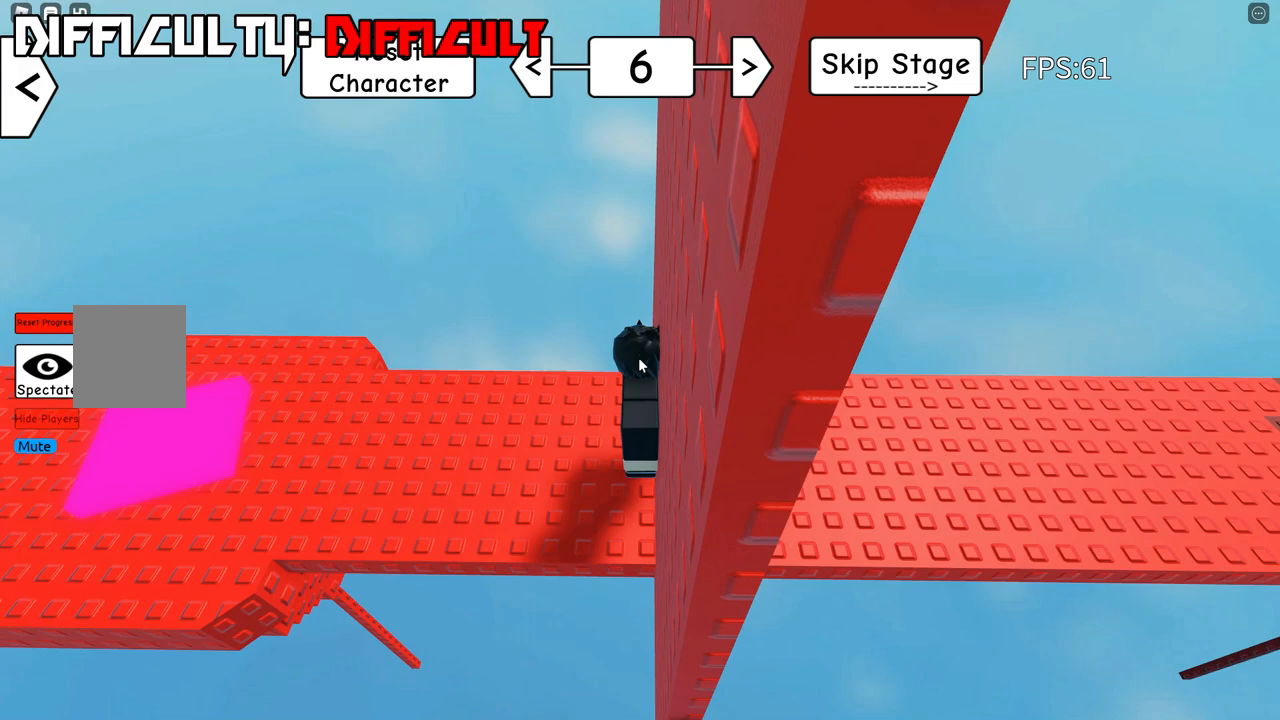
{"keys": [], "events": [[83, "space", "up"]]}
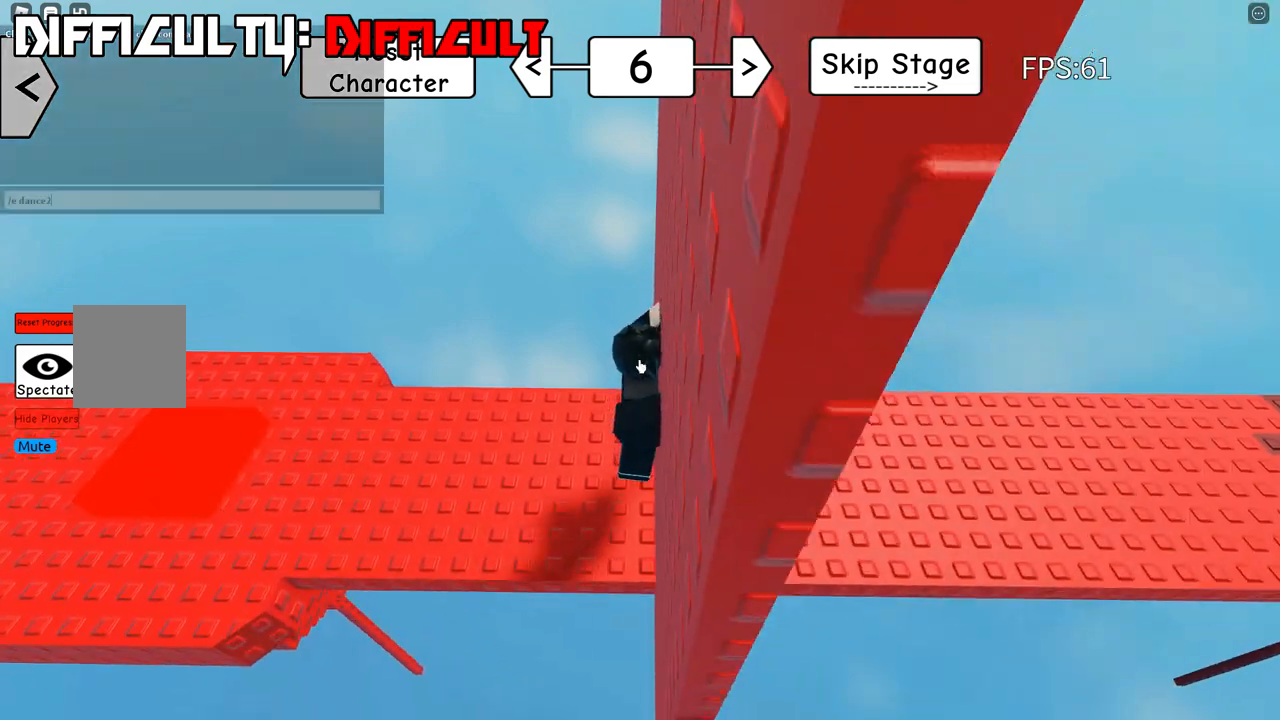
{"keys": [], "events": []}
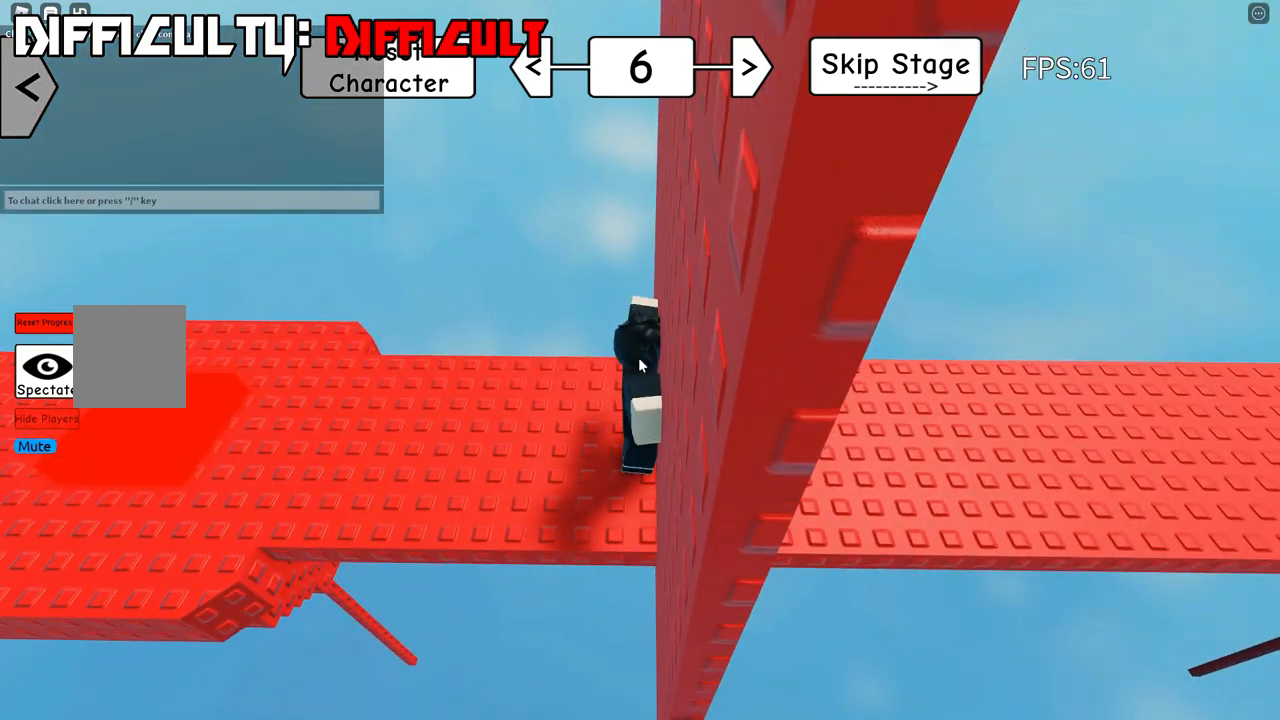
{"keys": ["shift"], "events": [[467, "shift", "down"]]}
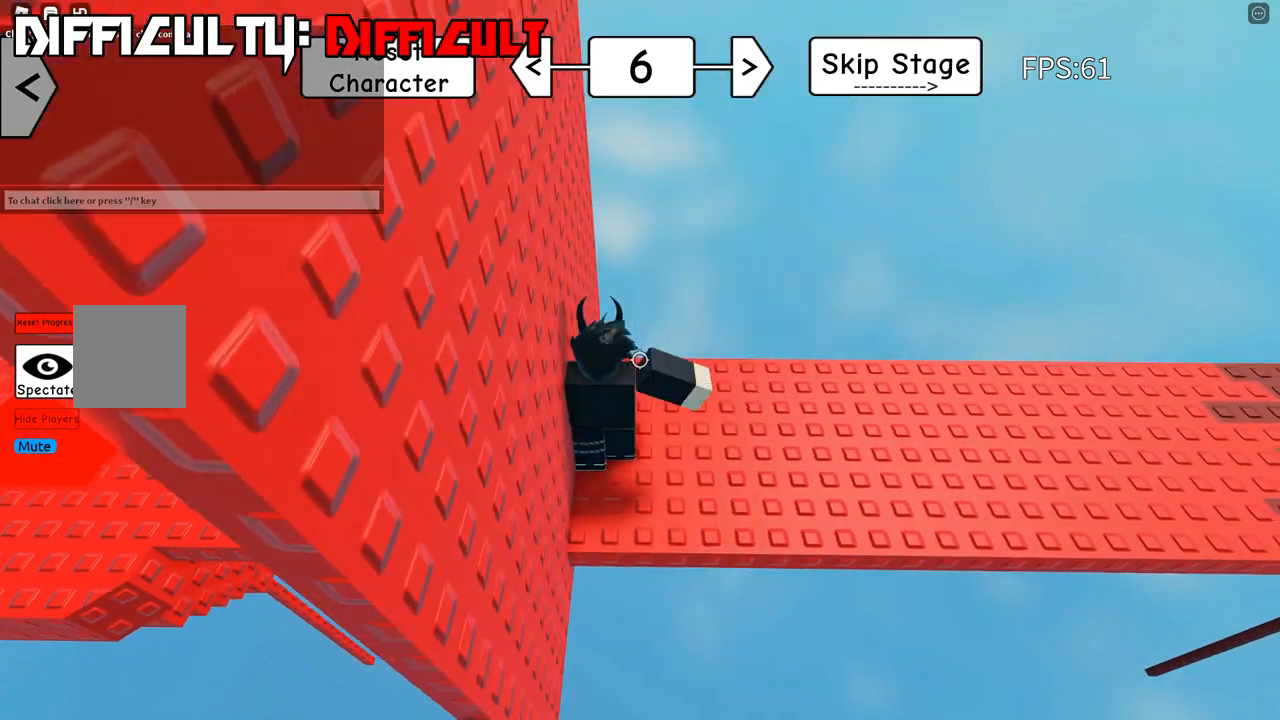
{"keys": ["d"], "events": [[17, "d", "down"], [117, "shift", "up"]]}
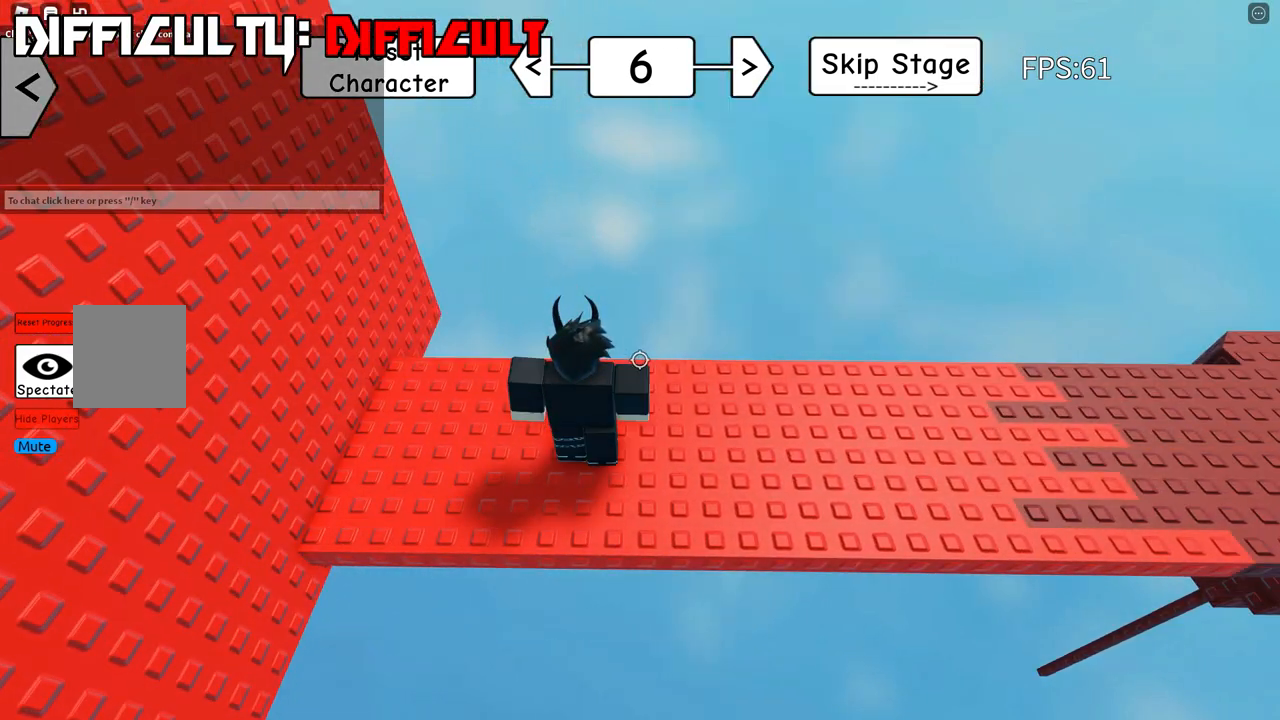
{"keys": ["d"], "events": []}
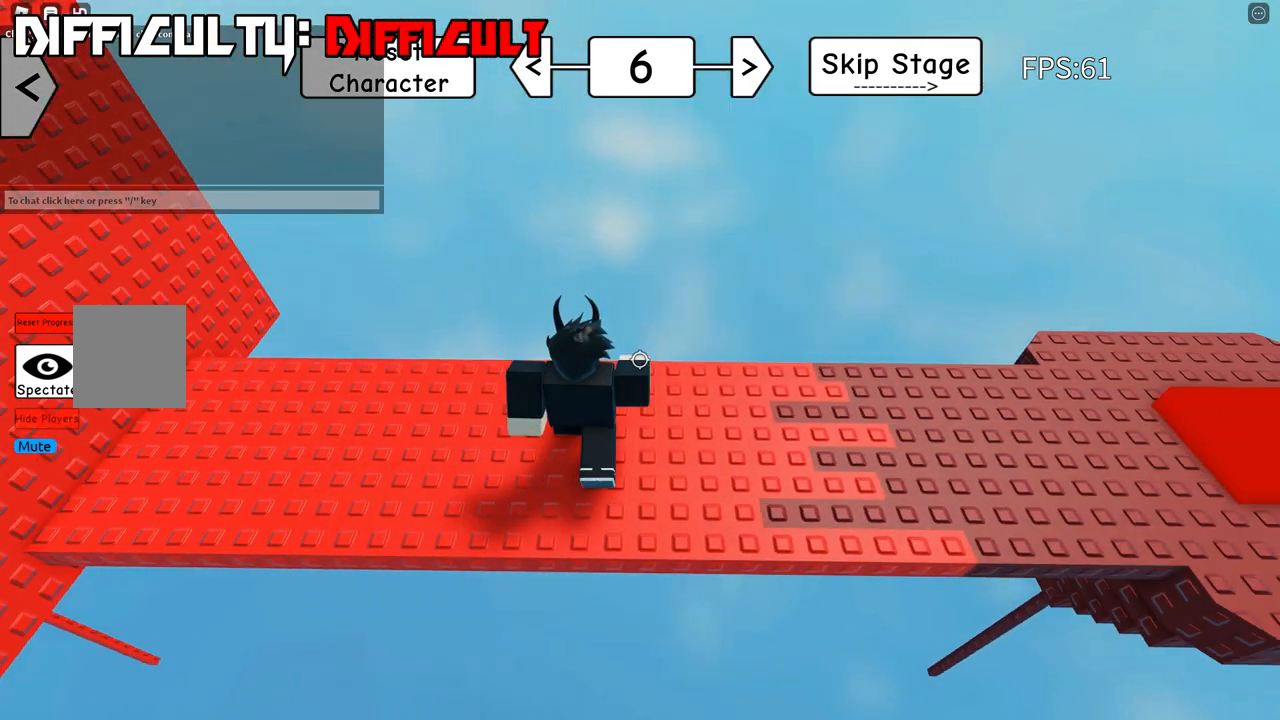
{"keys": ["d"], "events": []}
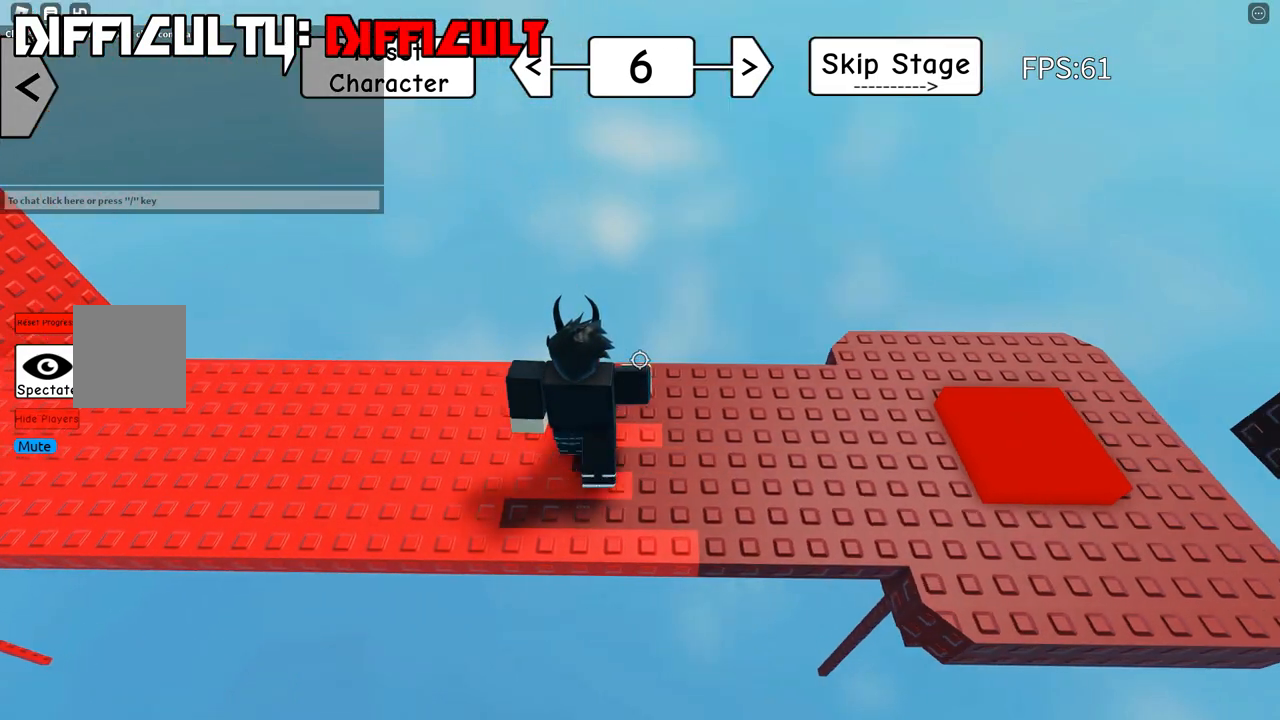
{"keys": ["d"], "events": []}
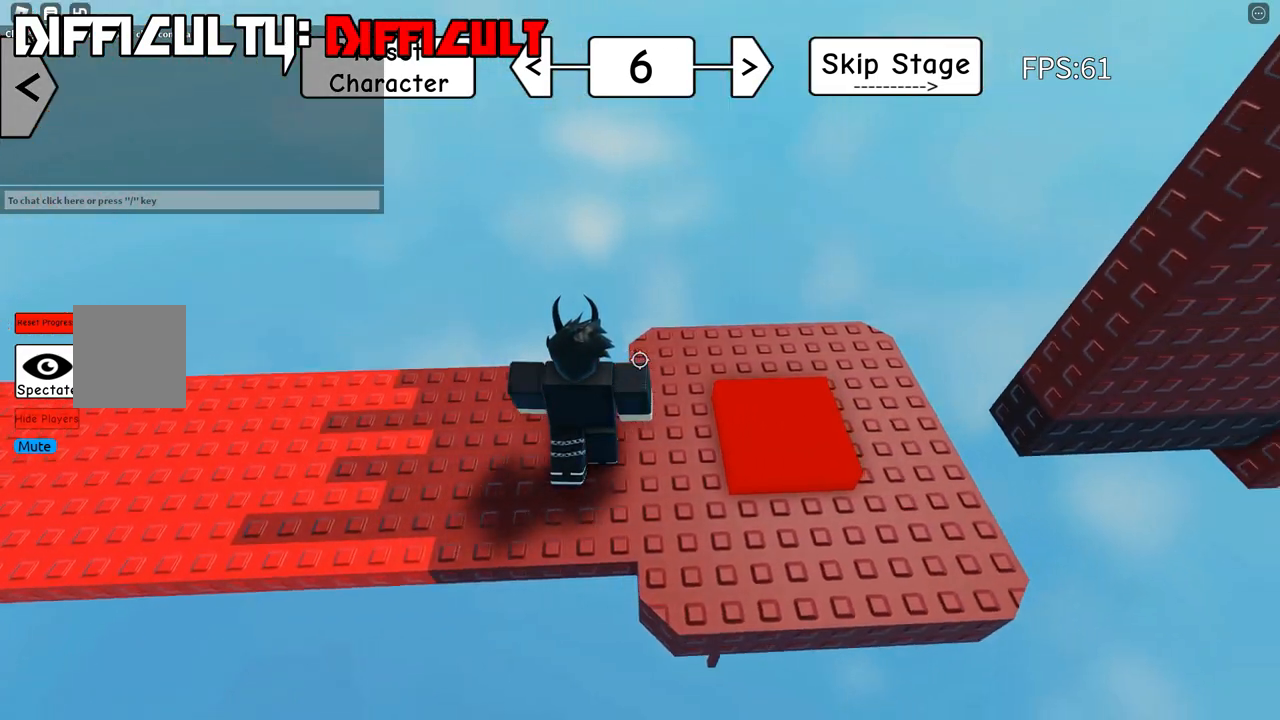
{"keys": ["d"], "events": []}
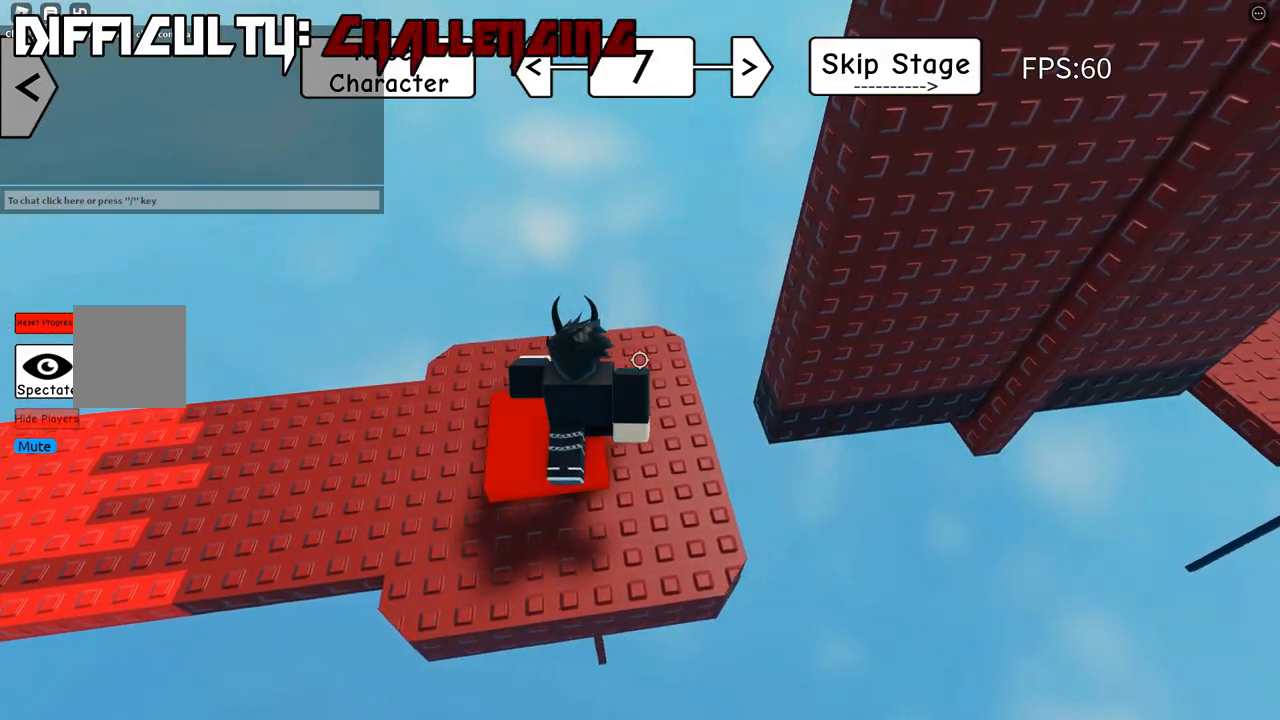
{"keys": ["d", "space"], "events": [[317, "space", "down"]]}
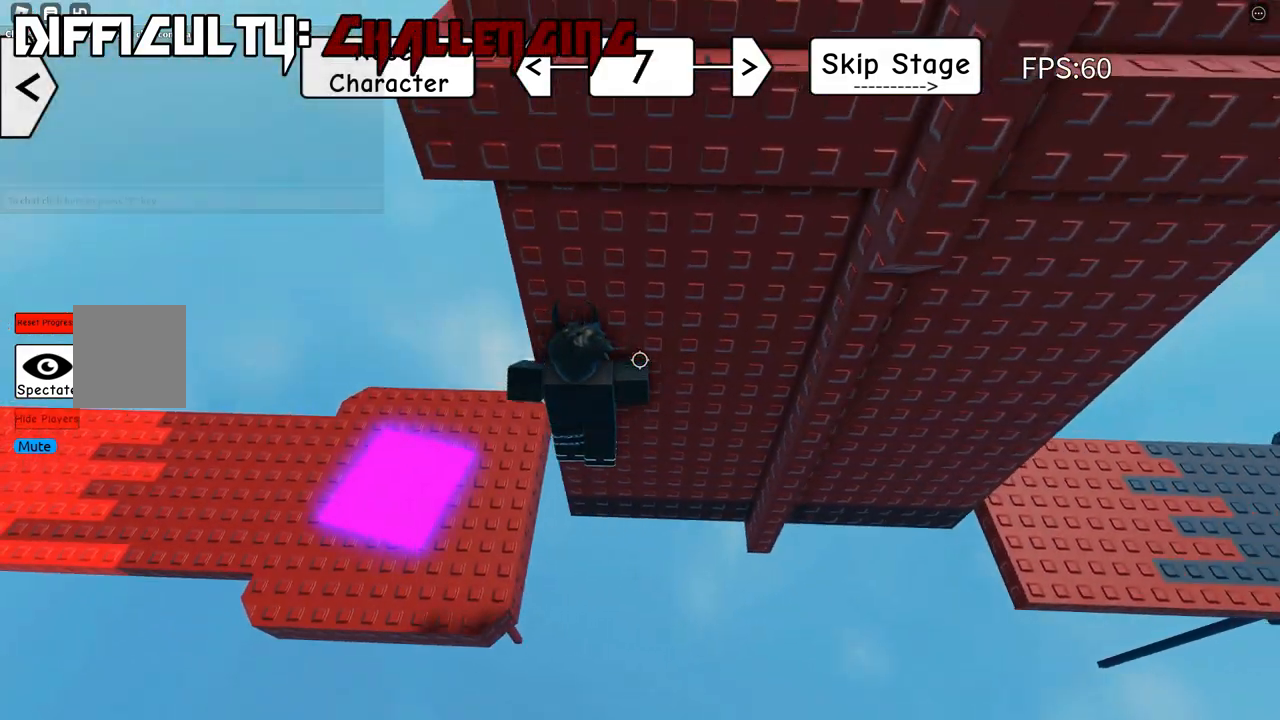
{"keys": ["d", "space"], "events": [[183, "w", "down"], [467, "w", "up"]]}
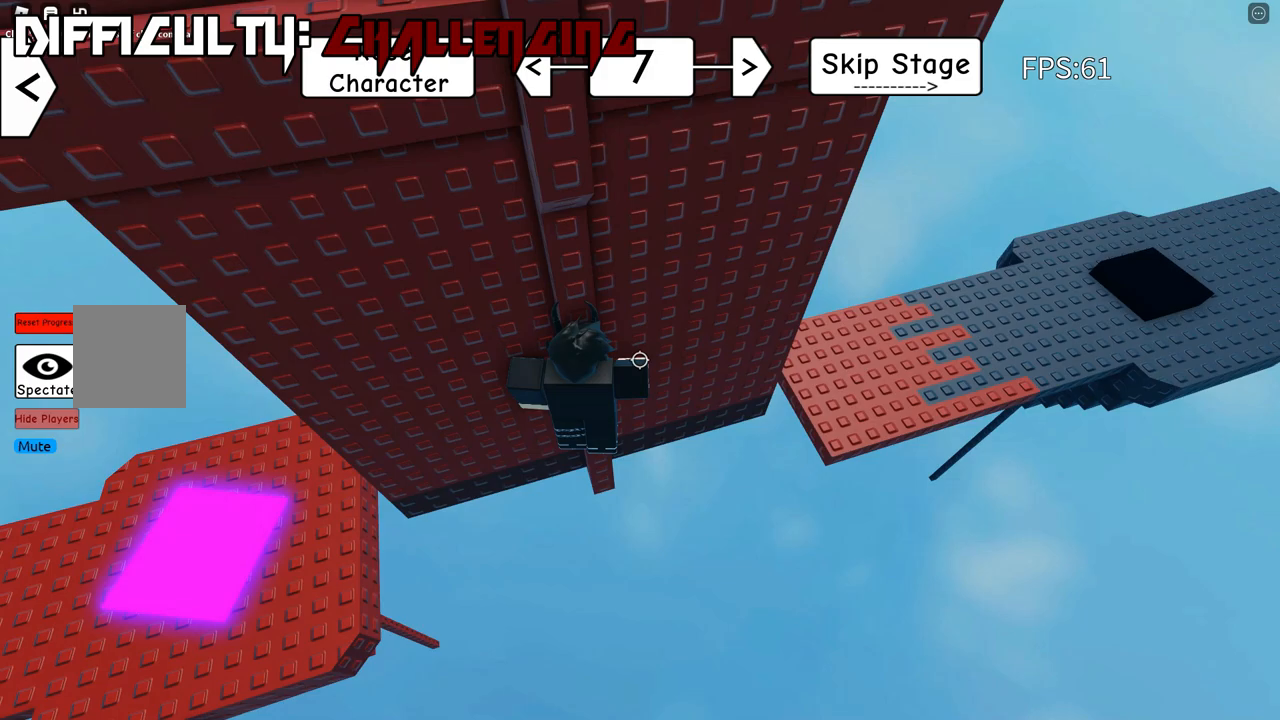
{"keys": ["space", "w"], "events": [[217, "w", "down"], [450, "d", "up"]]}
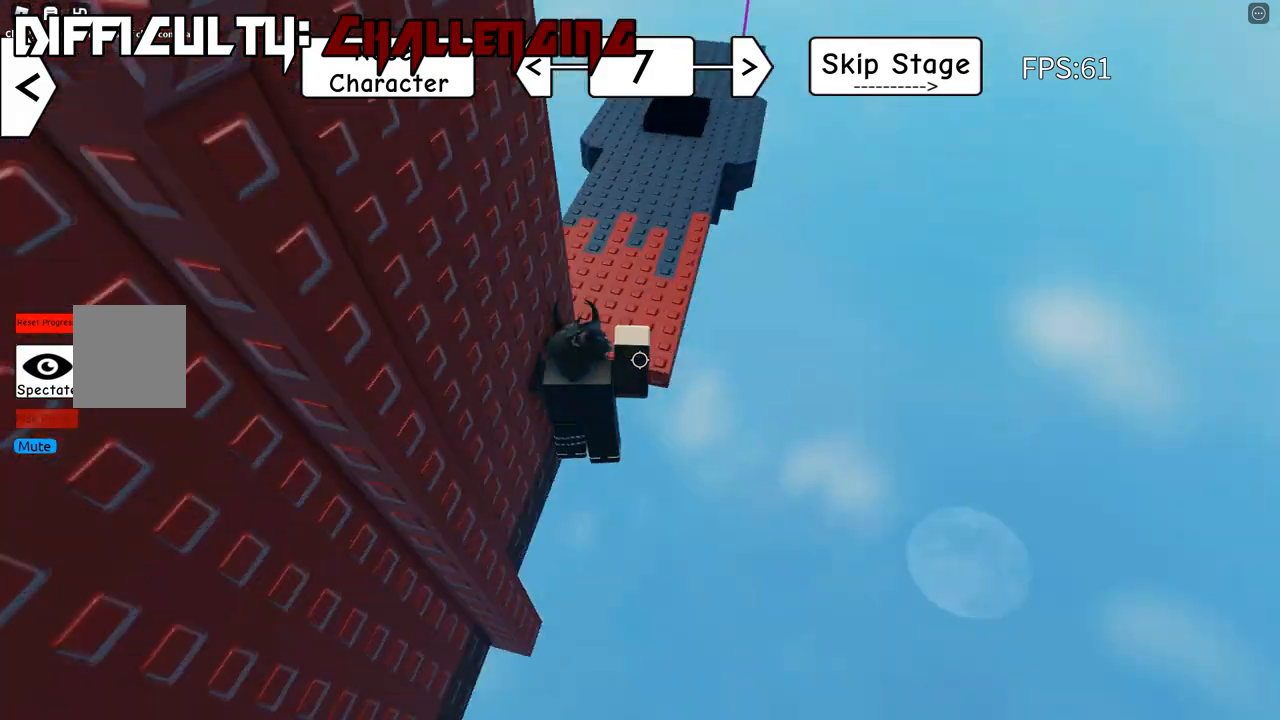
{"keys": ["shift", "w"], "events": [[217, "space", "up"], [383, "shift", "down"]]}
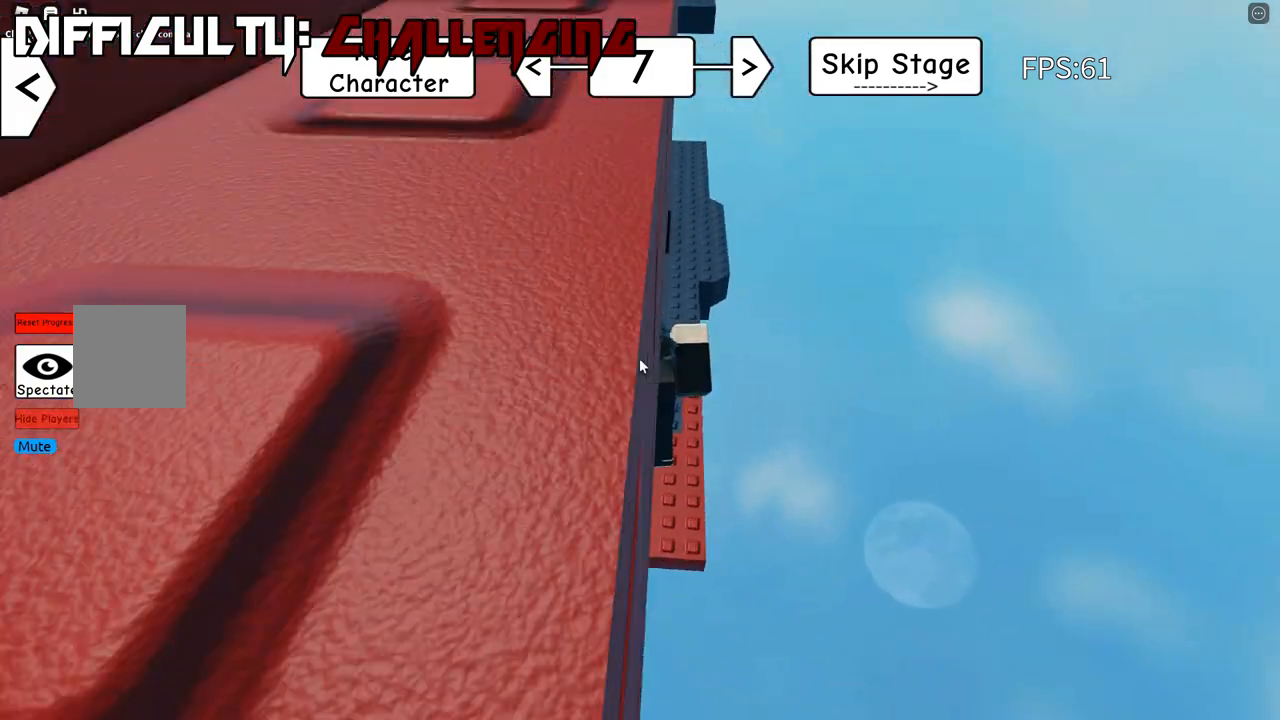
{"keys": ["w"], "events": [[17, "shift", "up"]]}
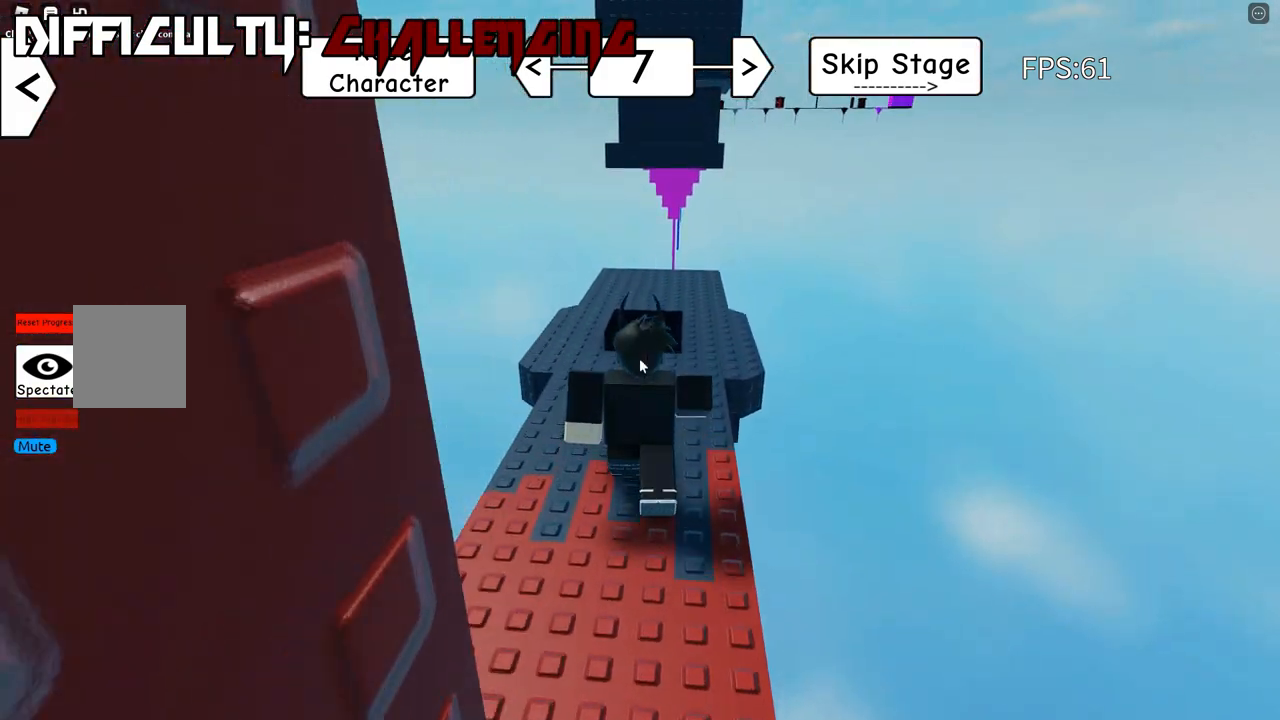
{"keys": ["w"], "events": []}
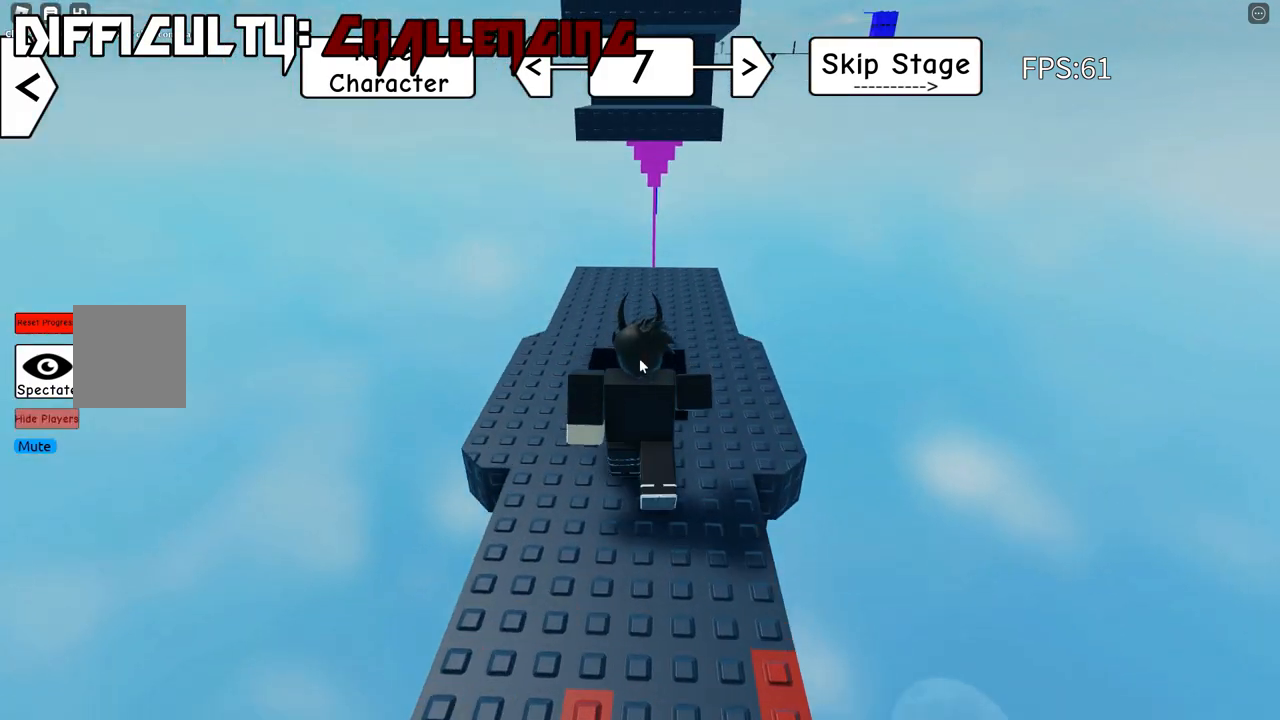
{"keys": ["w"], "events": []}
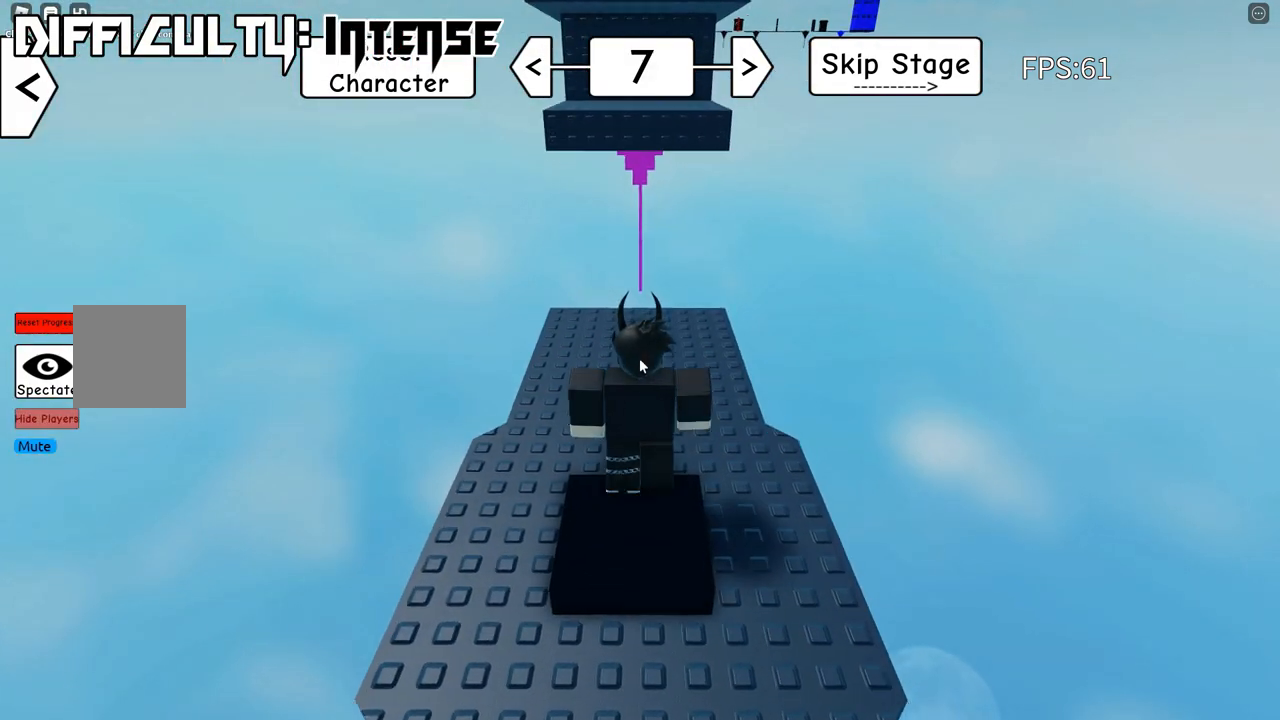
{"keys": ["w"], "events": []}
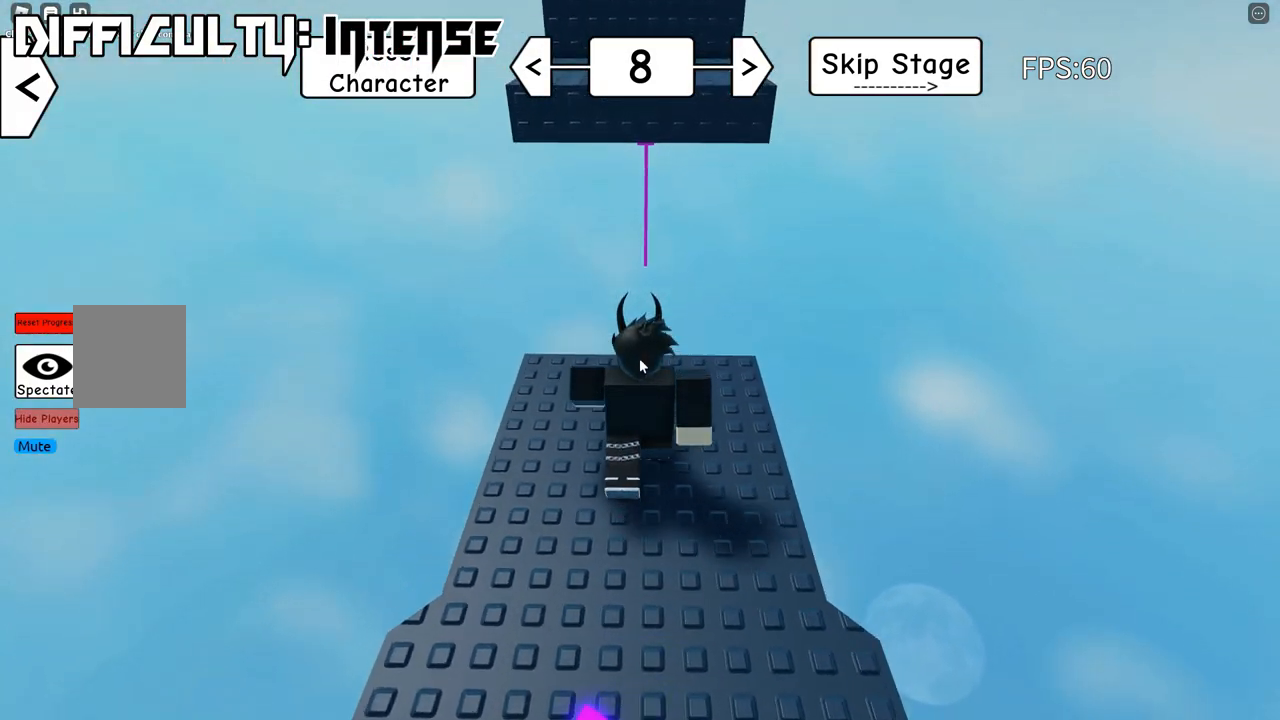
{"keys": ["w"], "events": [[300, "space", "down"], [400, "space", "up"]]}
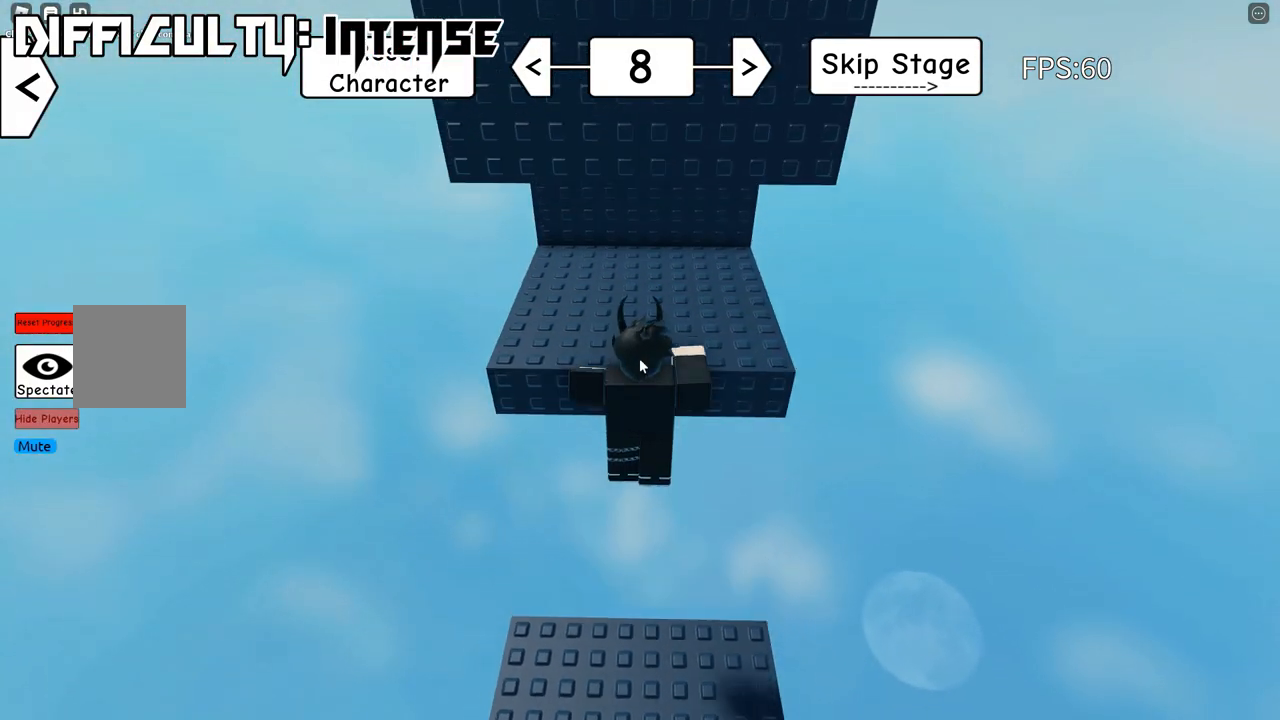
{"keys": [], "events": [[300, "w", "up"]]}
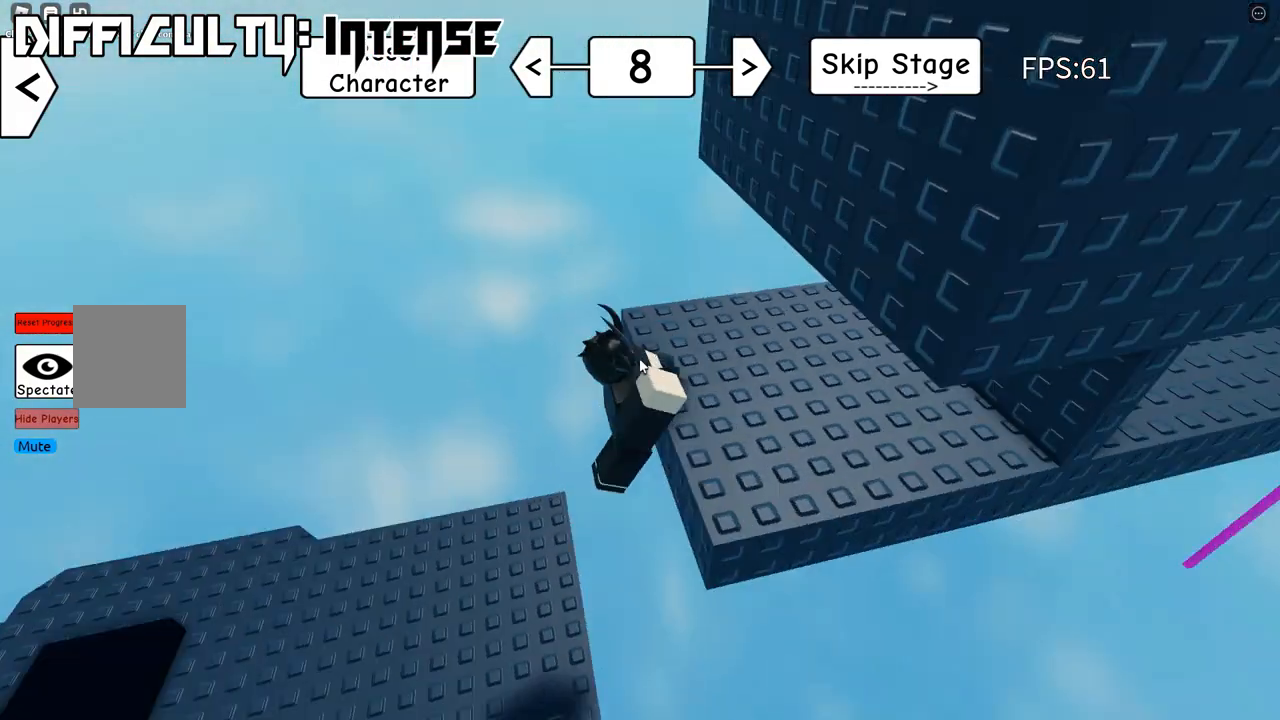
{"keys": ["d", "w"], "events": [[83, "d", "down"], [167, "shift", "down"], [267, "shift", "up"], [383, "w", "down"]]}
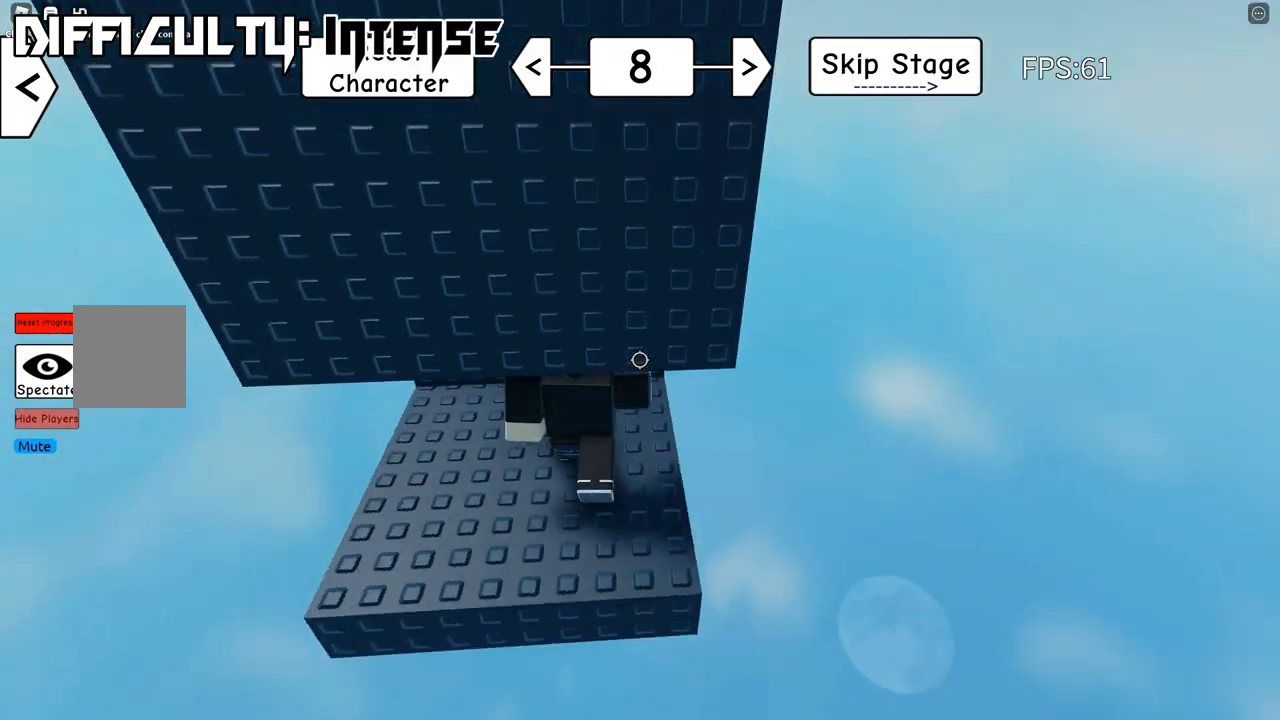
{"keys": ["w"], "events": [[83, "d", "up"]]}
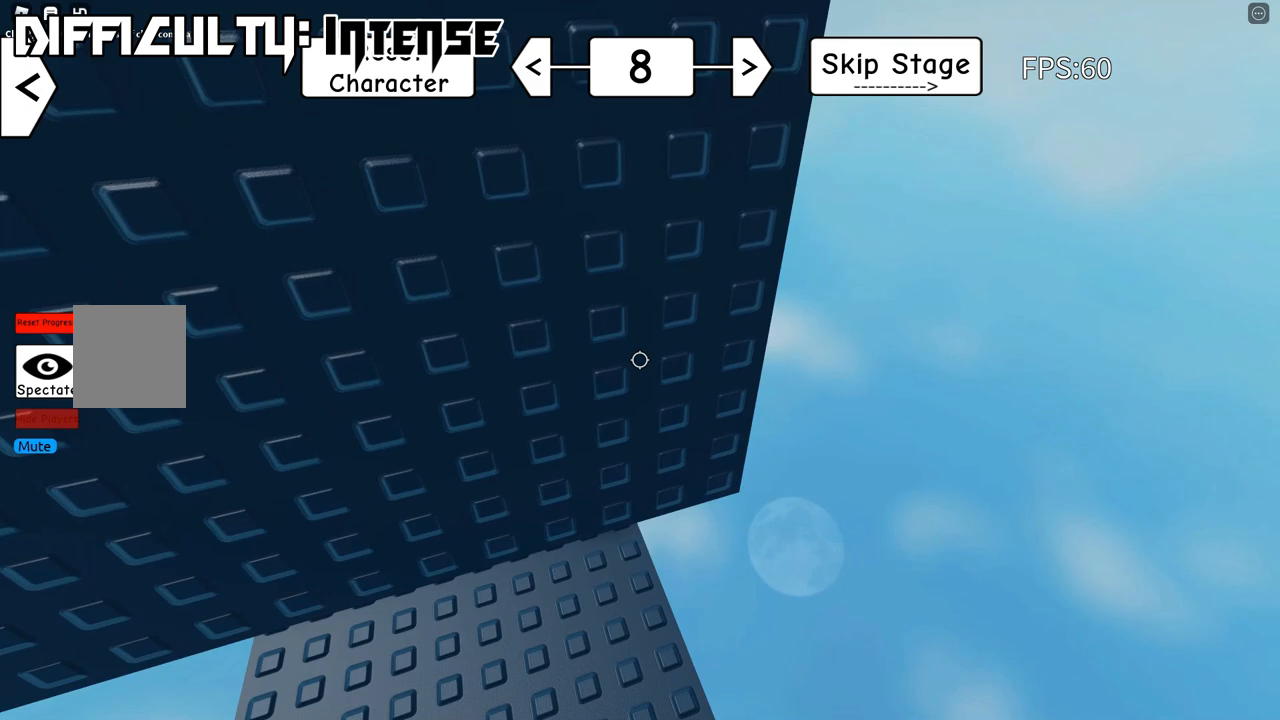
{"keys": ["d", "w"], "events": [[267, "d", "down"]]}
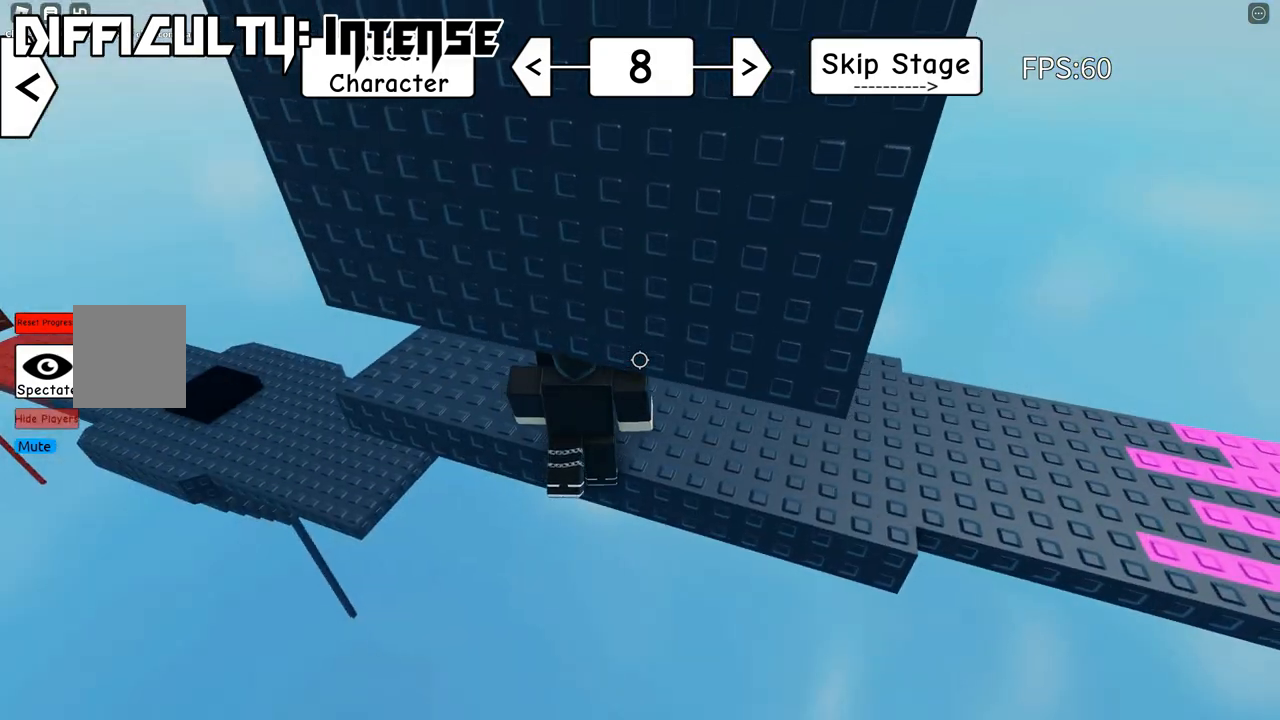
{"keys": ["d"], "events": [[100, "w", "up"]]}
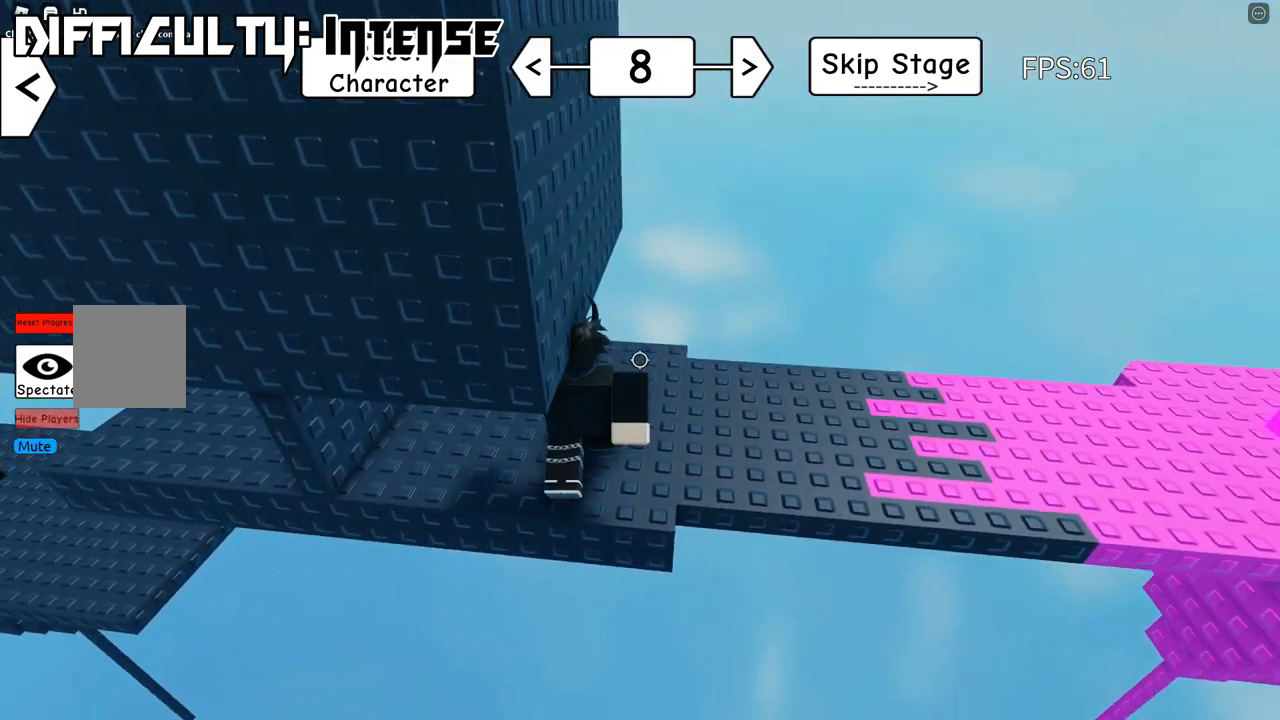
{"keys": ["d"], "events": []}
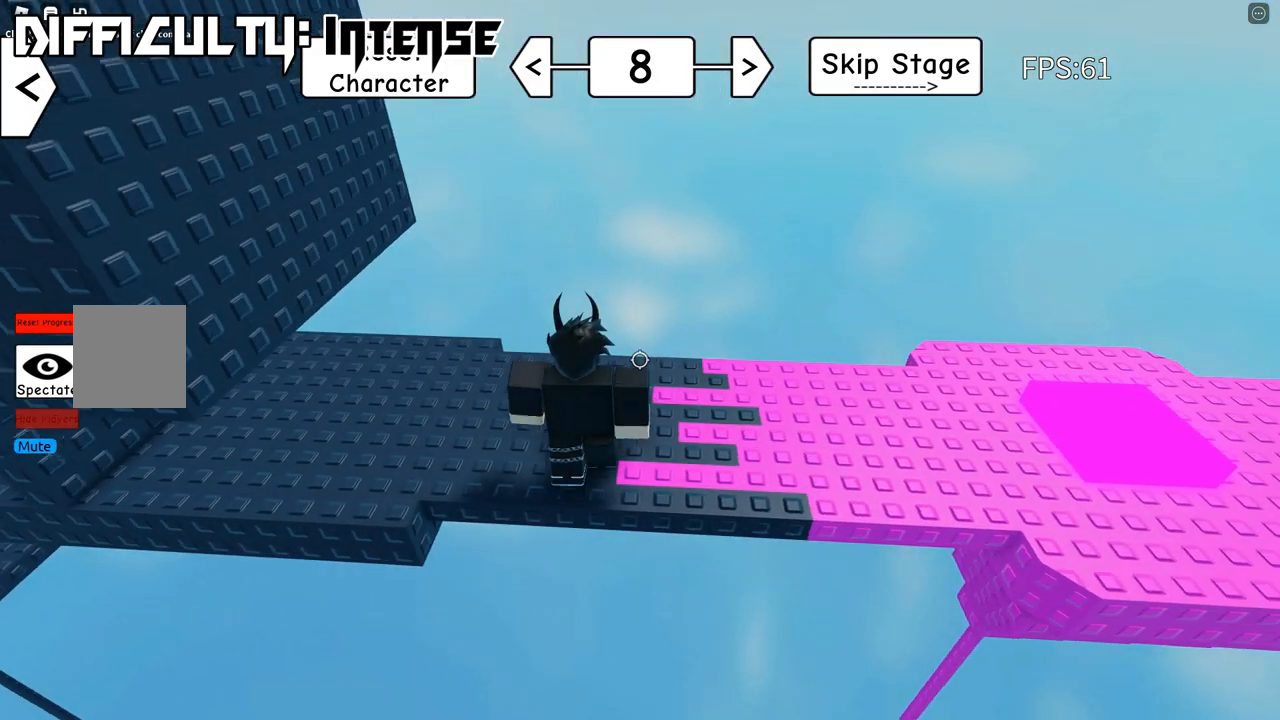
{"keys": ["d"], "events": []}
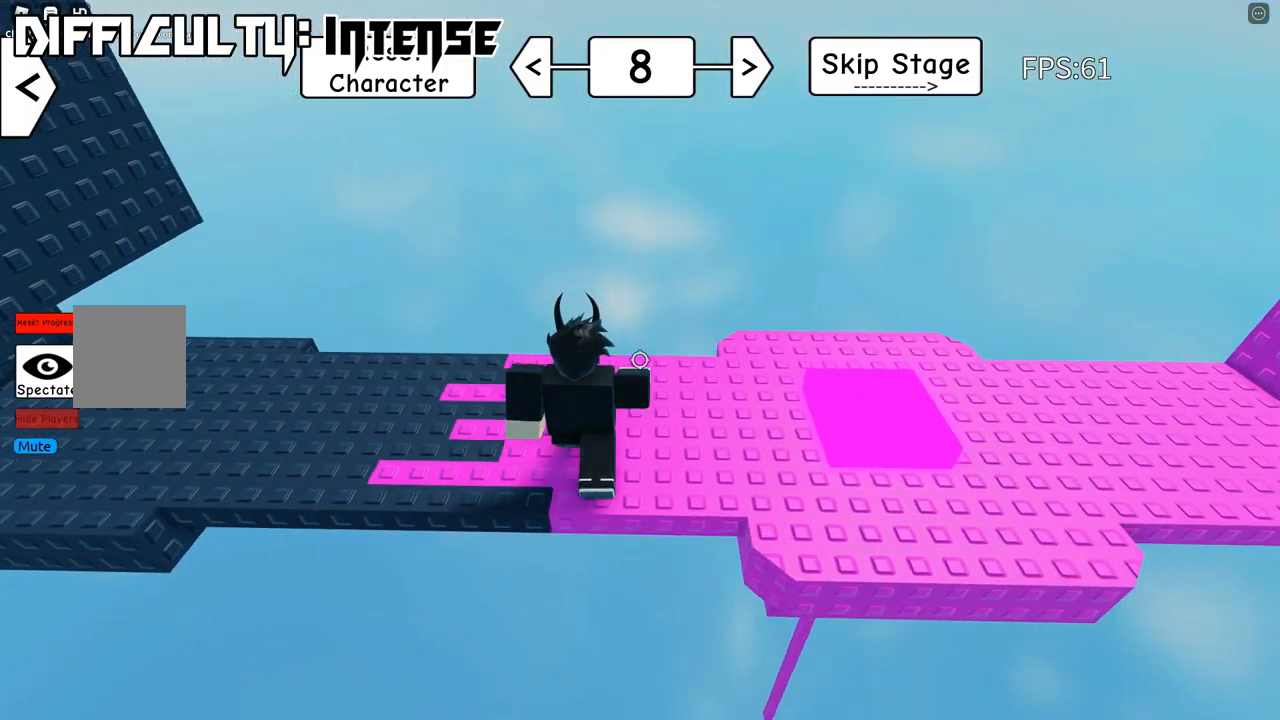
{"keys": ["d"], "events": []}
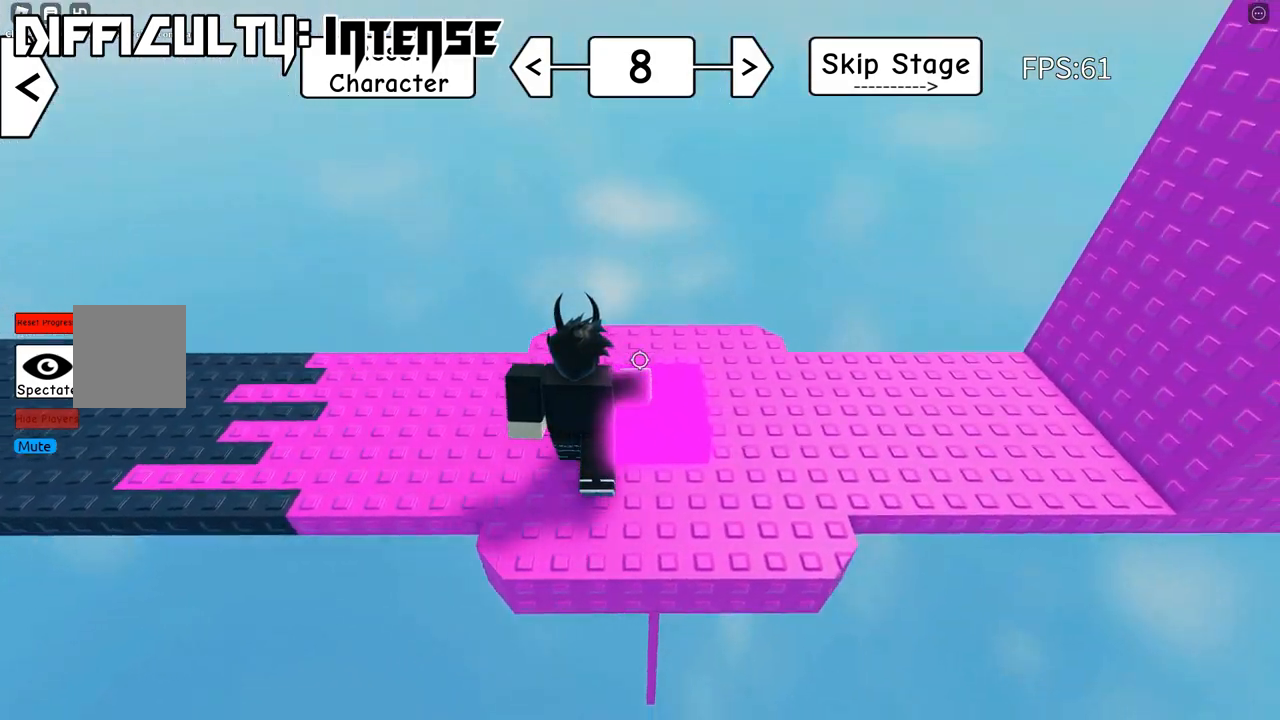
{"keys": ["d"], "events": []}
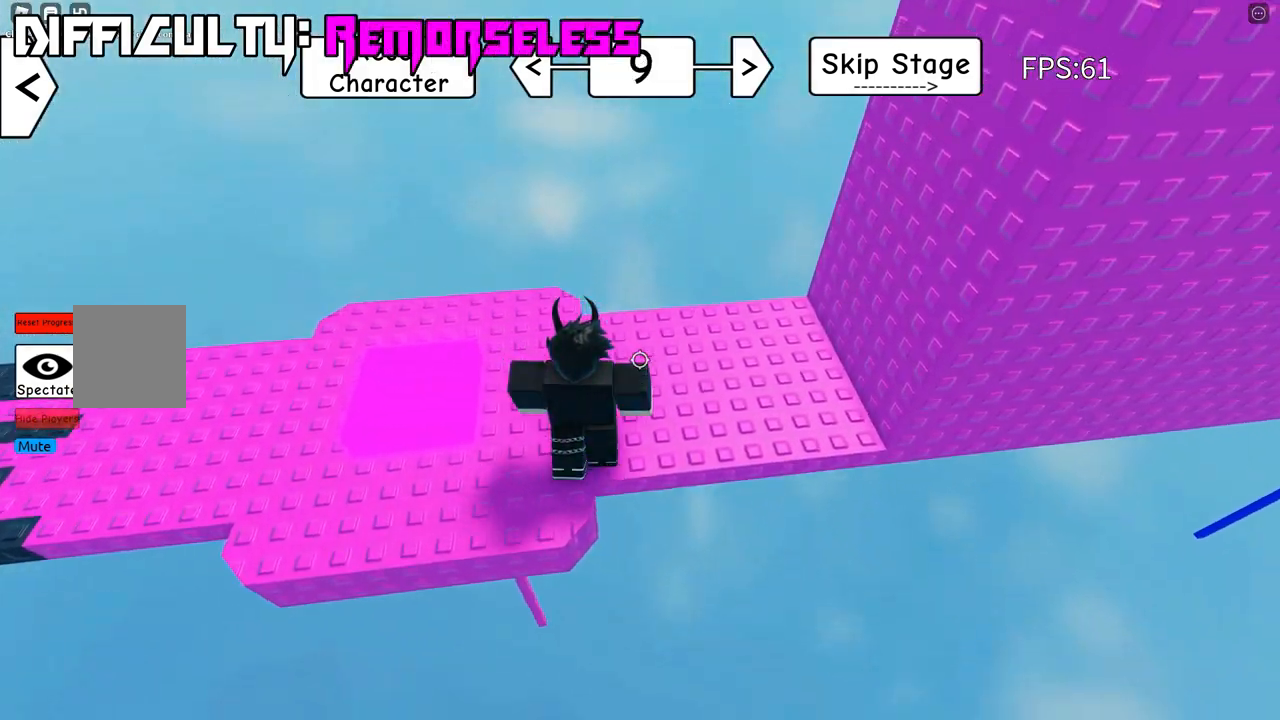
{"keys": ["d"], "events": []}
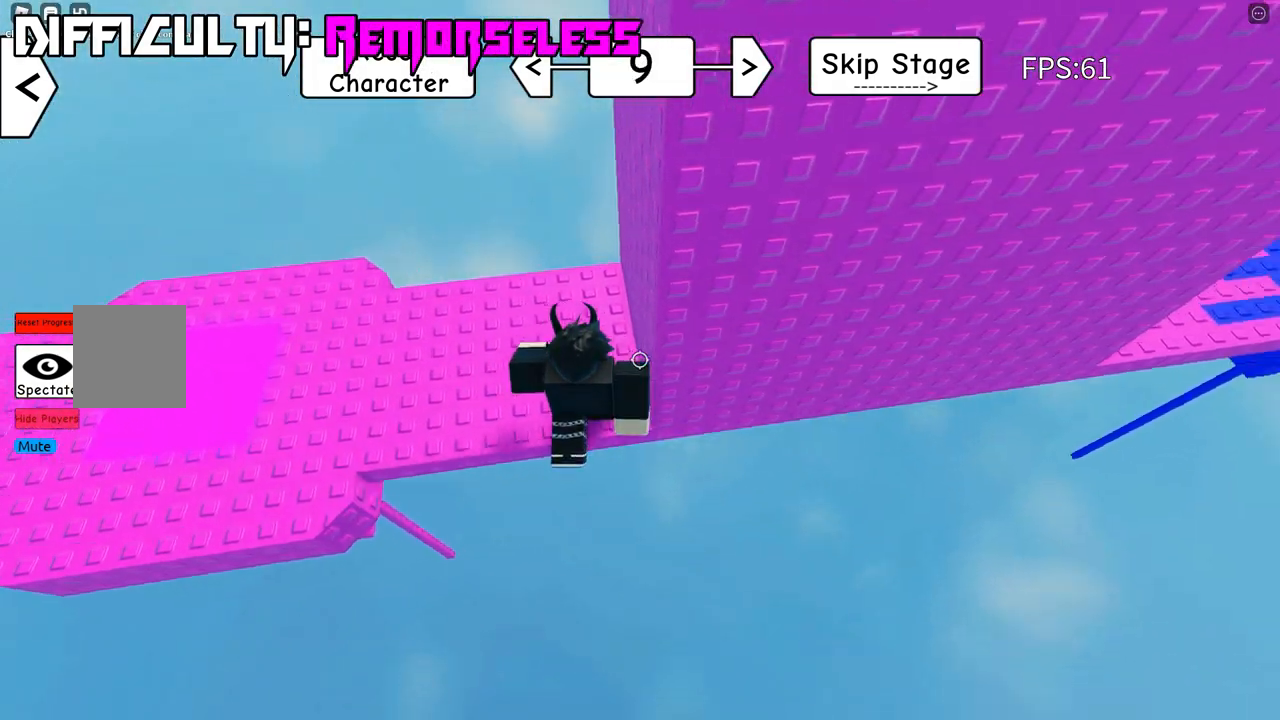
{"keys": [], "events": [[83, "d", "up"], [300, "w", "down"], [367, "w", "up"]]}